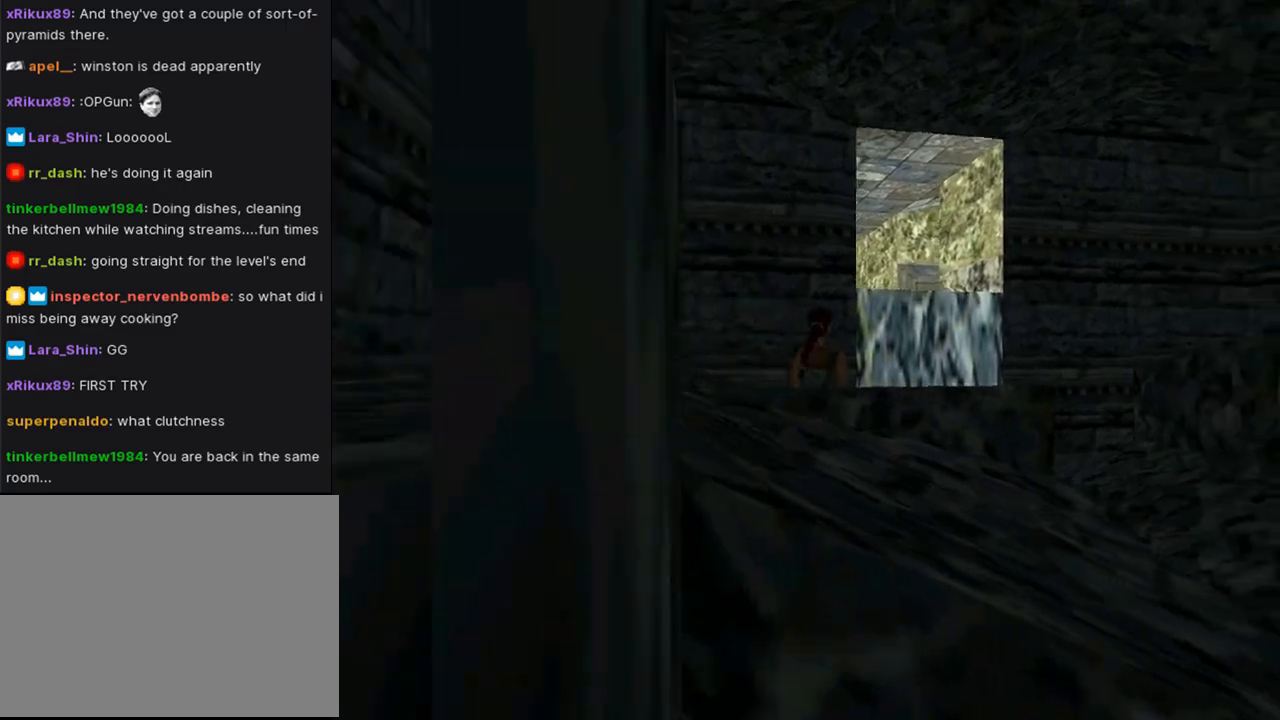
Gameplay with a controller (PlayStation layout); each line is a JSON object with the inputs held at the frame after it. "events" lists button and stick changes between this image and that frame as [ms after this image, input, new state], when the widget could be followed in between. Not read: R1.
{"buttons": ["SQUARE", "DPAD_UP", "DPAD_RIGHT"], "left_stick": "center", "right_stick": "center", "events": [[133, "DPAD_RIGHT", "up"], [233, "DPAD_LEFT", "down"], [300, "SQUARE", "down"], [367, "DPAD_LEFT", "up"], [433, "DPAD_RIGHT", "down"]]}
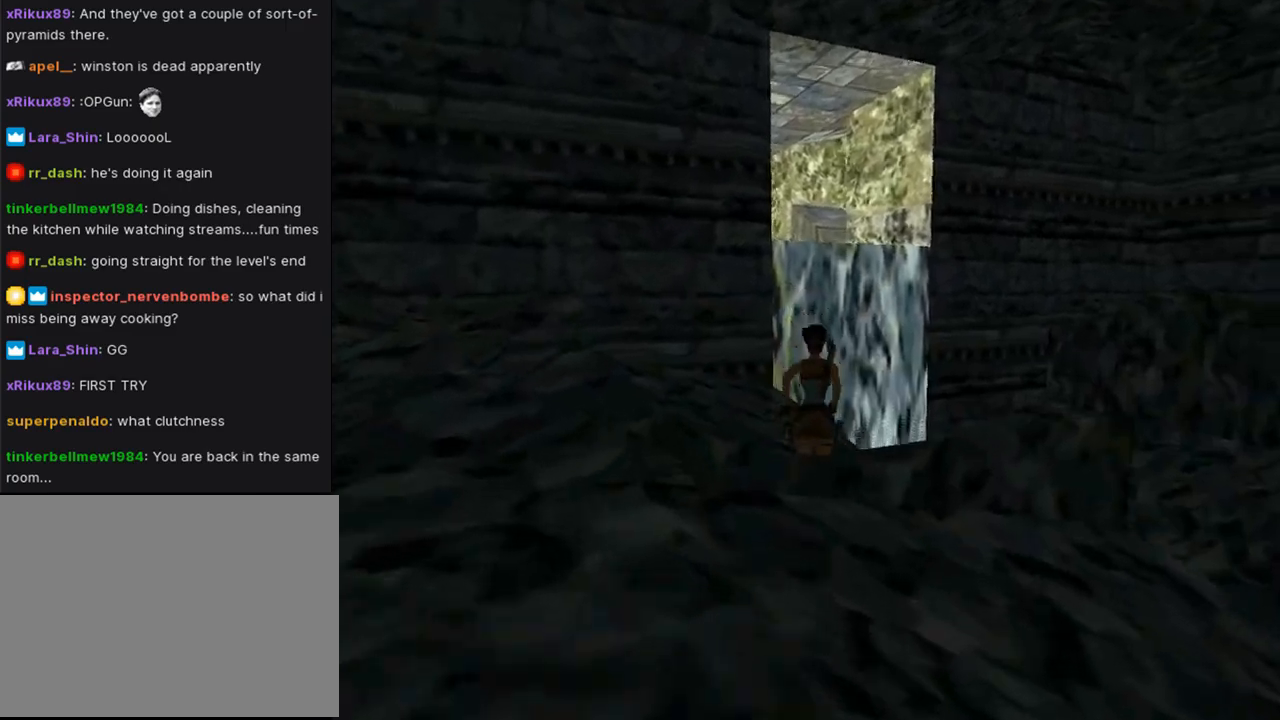
{"buttons": ["DPAD_UP", "DPAD_LEFT"], "left_stick": "center", "right_stick": "center", "events": [[267, "DPAD_RIGHT", "up"], [333, "DPAD_LEFT", "down"], [433, "SQUARE", "up"]]}
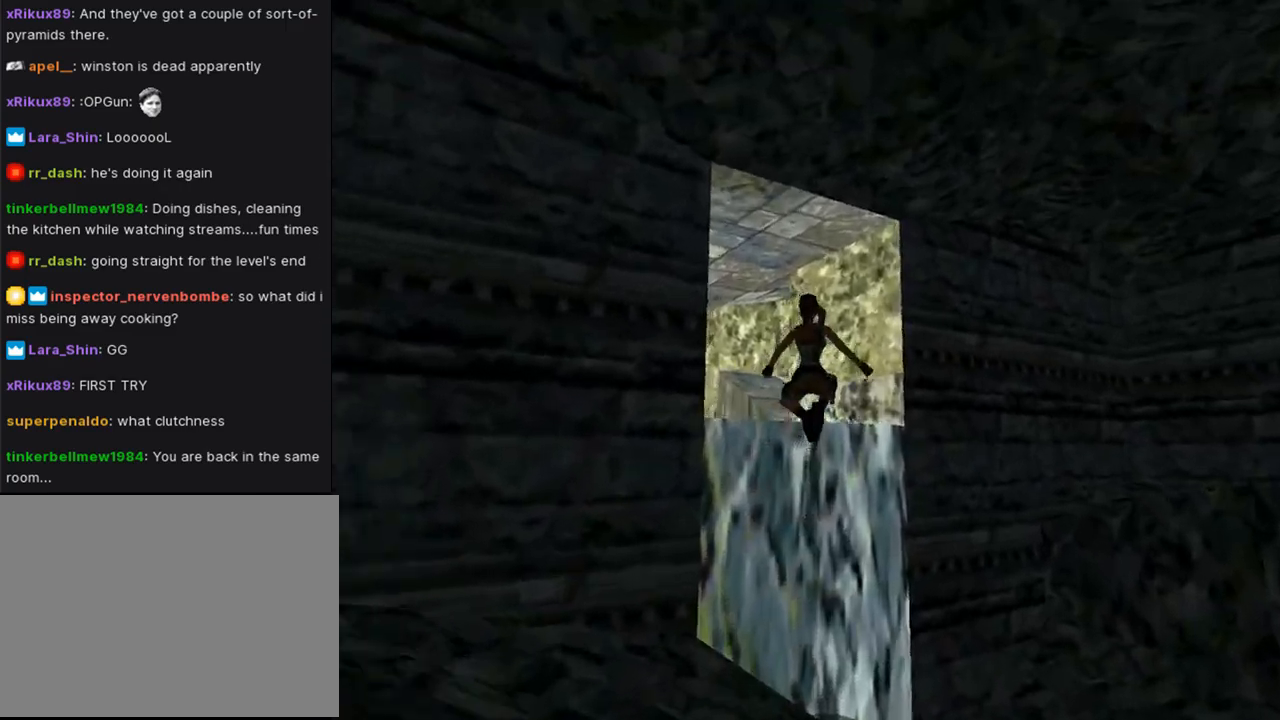
{"buttons": ["DPAD_UP", "DPAD_LEFT"], "left_stick": "center", "right_stick": "center", "events": []}
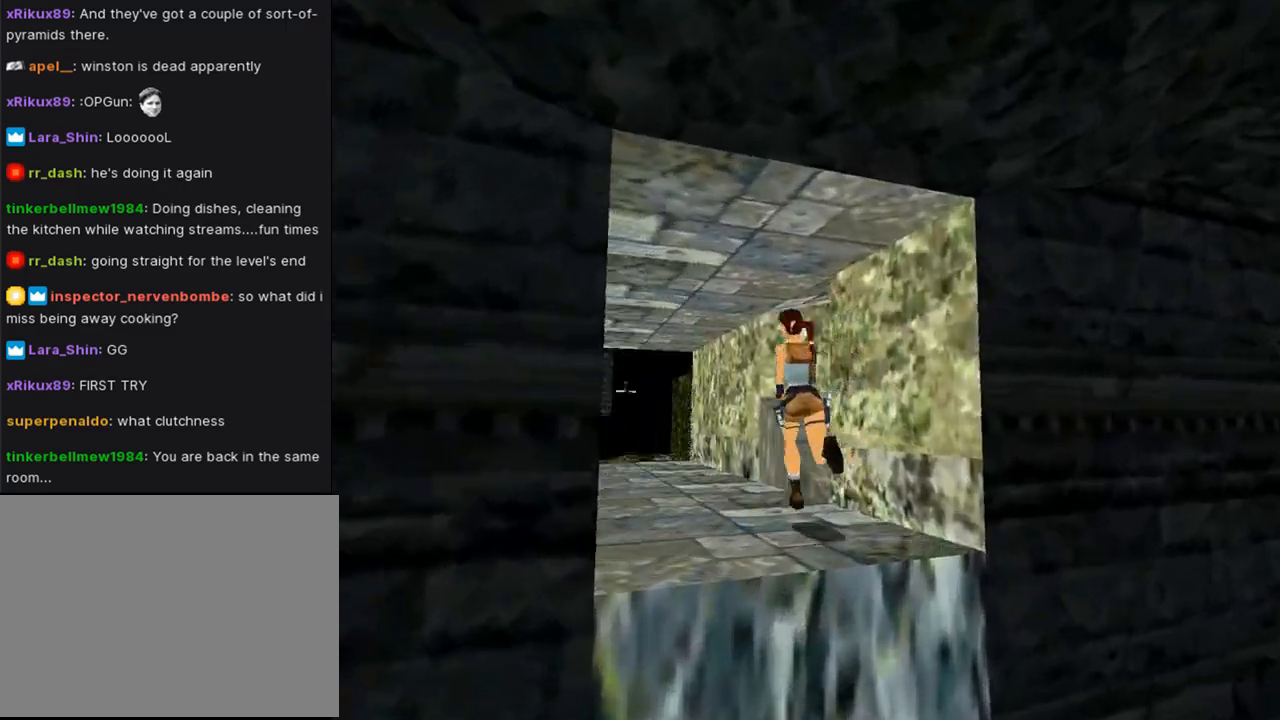
{"buttons": ["DPAD_UP", "DPAD_RIGHT"], "left_stick": "center", "right_stick": "center", "events": [[100, "DPAD_LEFT", "up"], [400, "DPAD_RIGHT", "down"]]}
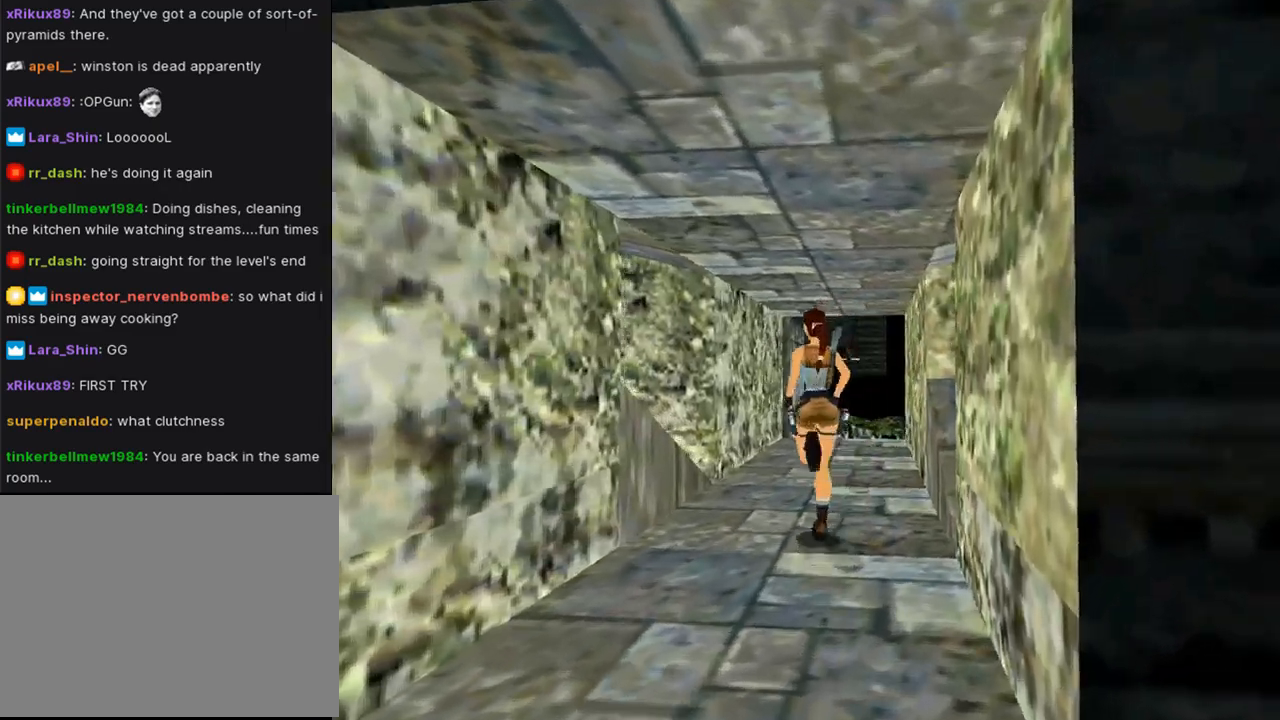
{"buttons": ["SQUARE", "DPAD_UP", "DPAD_RIGHT"], "left_stick": "center", "right_stick": "center", "events": [[200, "SQUARE", "down"], [267, "DPAD_RIGHT", "up"], [467, "DPAD_RIGHT", "down"]]}
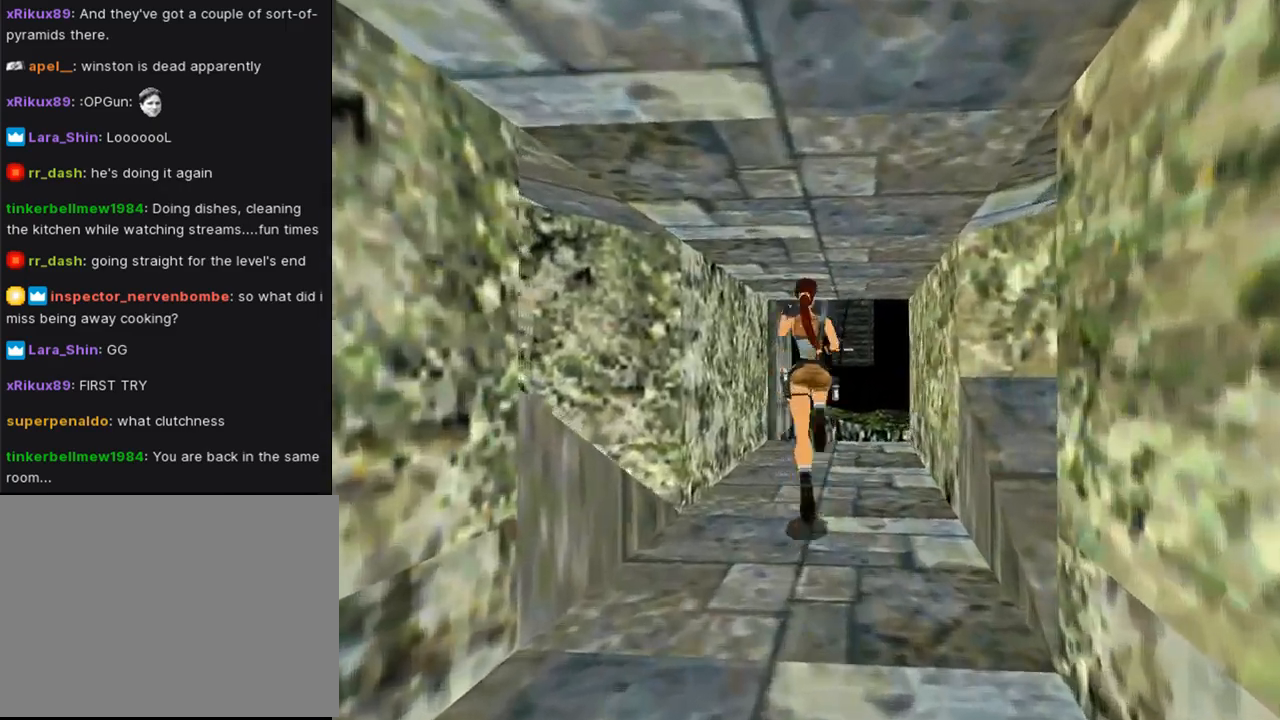
{"buttons": ["DPAD_UP"], "left_stick": "center", "right_stick": "center", "events": [[133, "DPAD_RIGHT", "up"], [133, "SQUARE", "up"]]}
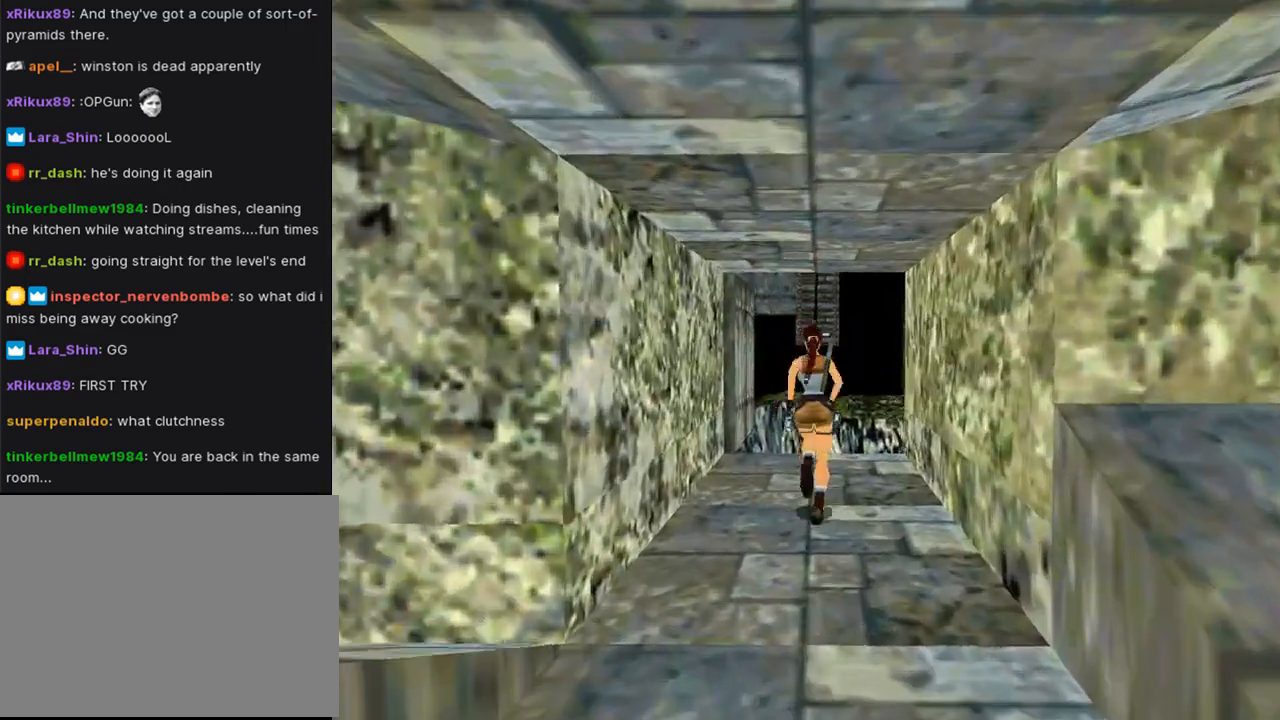
{"buttons": ["CROSS"], "left_stick": "center", "right_stick": "center", "events": [[133, "DPAD_UP", "up"], [167, "CIRCLE", "down"], [333, "CIRCLE", "up"], [467, "CROSS", "down"]]}
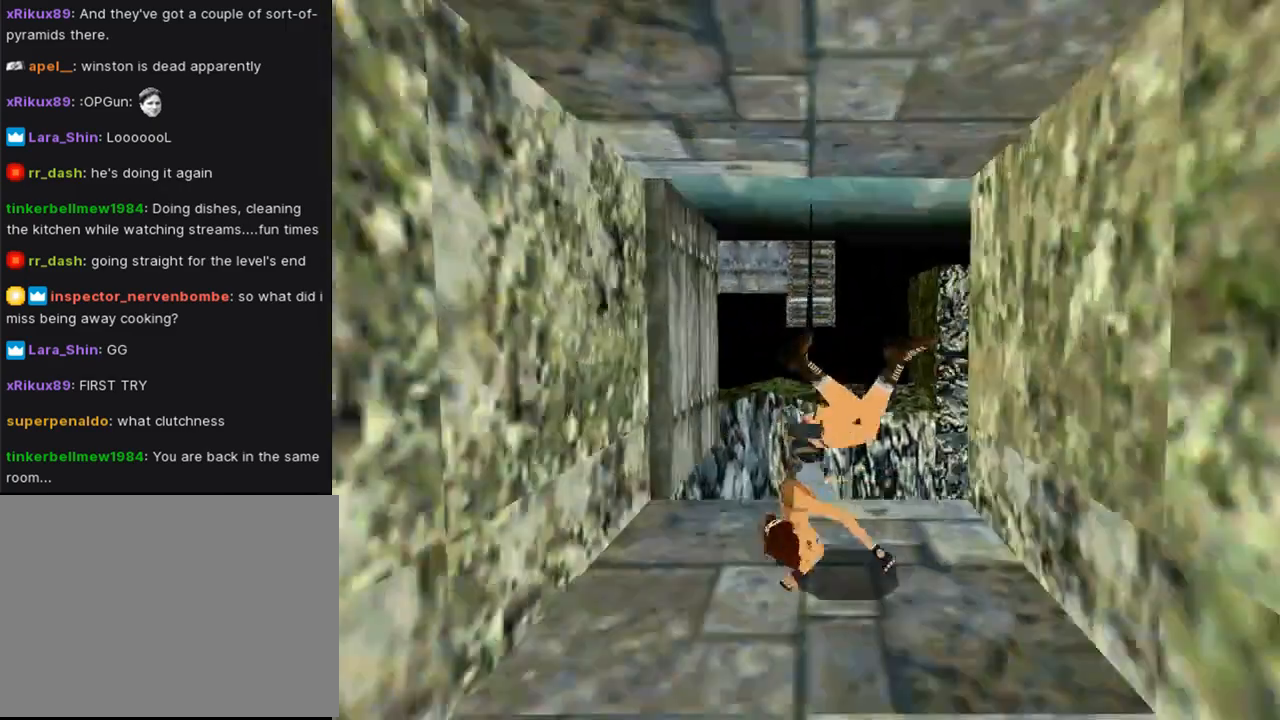
{"buttons": ["CROSS"], "left_stick": "center", "right_stick": "center", "events": []}
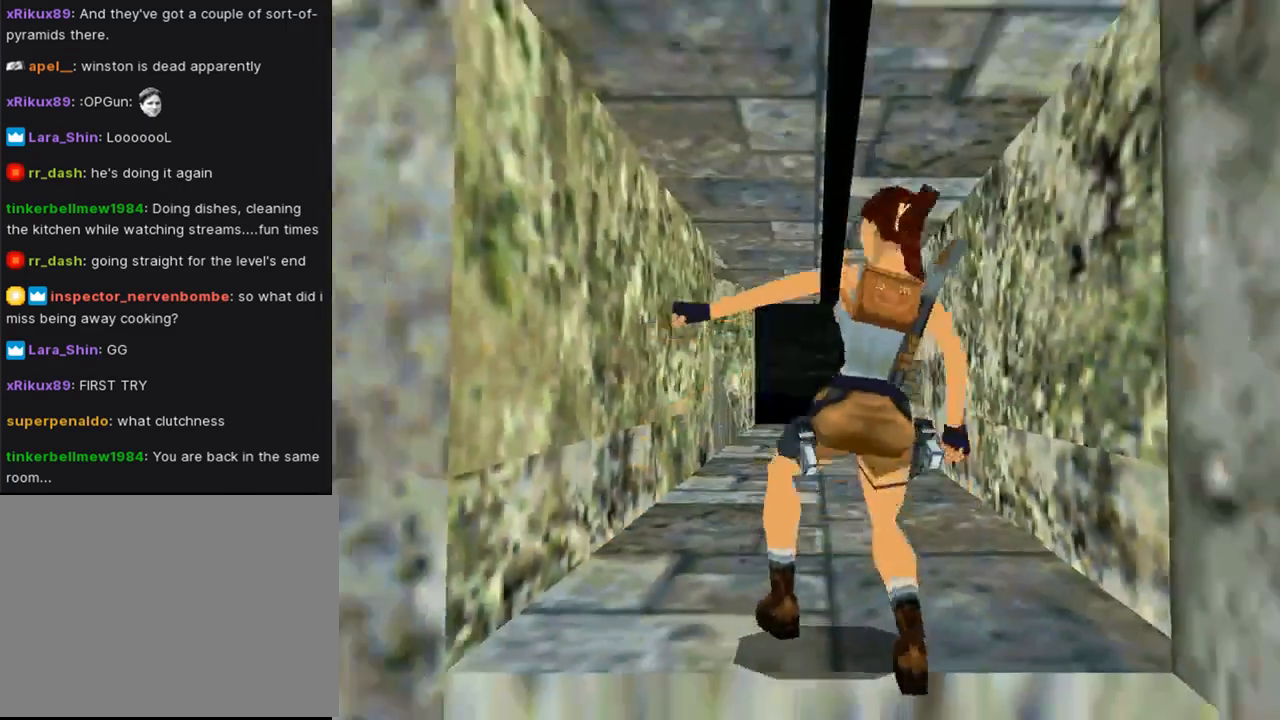
{"buttons": ["CROSS"], "left_stick": "center", "right_stick": "center", "events": [[233, "DPAD_DOWN", "down"], [467, "DPAD_DOWN", "up"]]}
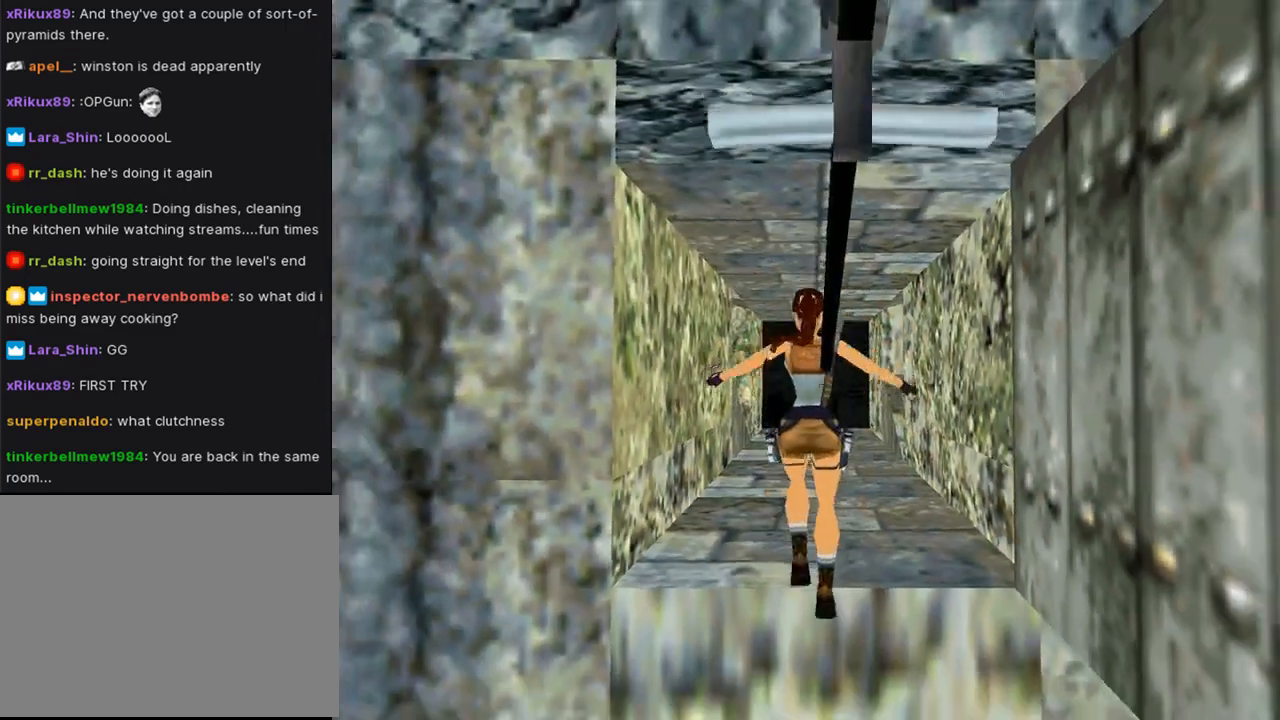
{"buttons": ["CROSS"], "left_stick": "center", "right_stick": "center", "events": []}
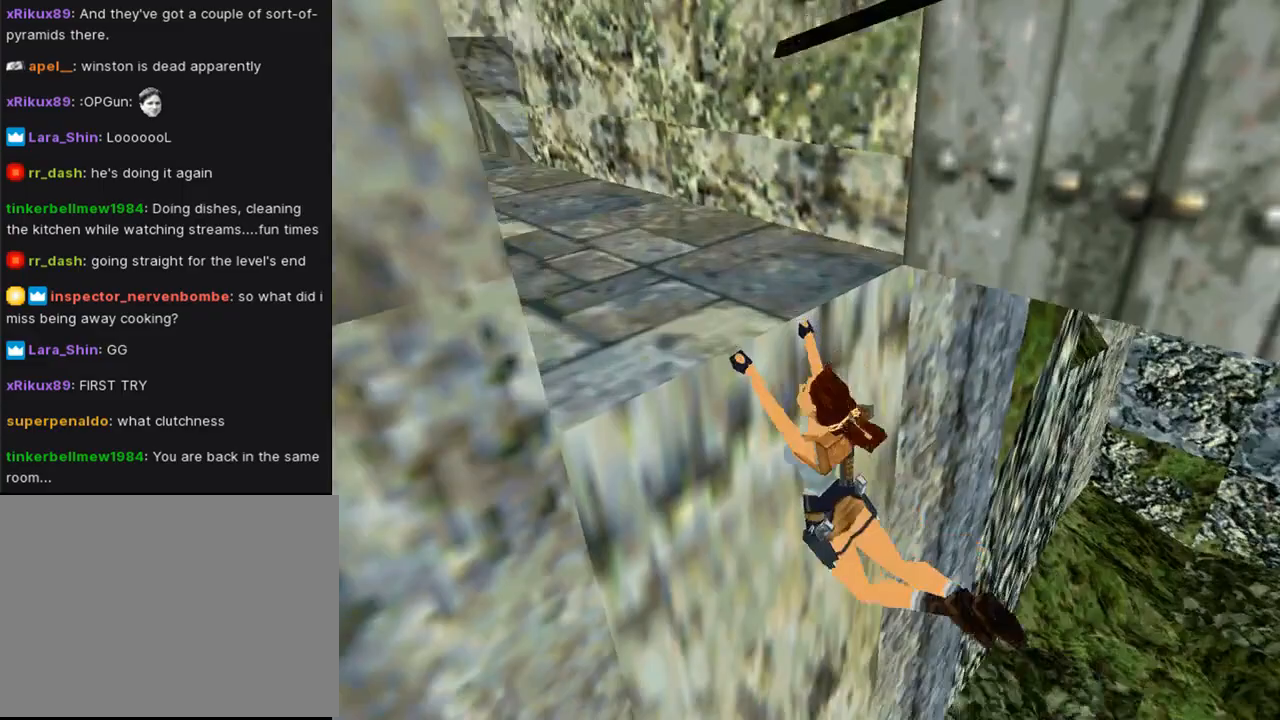
{"buttons": ["CROSS"], "left_stick": "center", "right_stick": "center", "events": []}
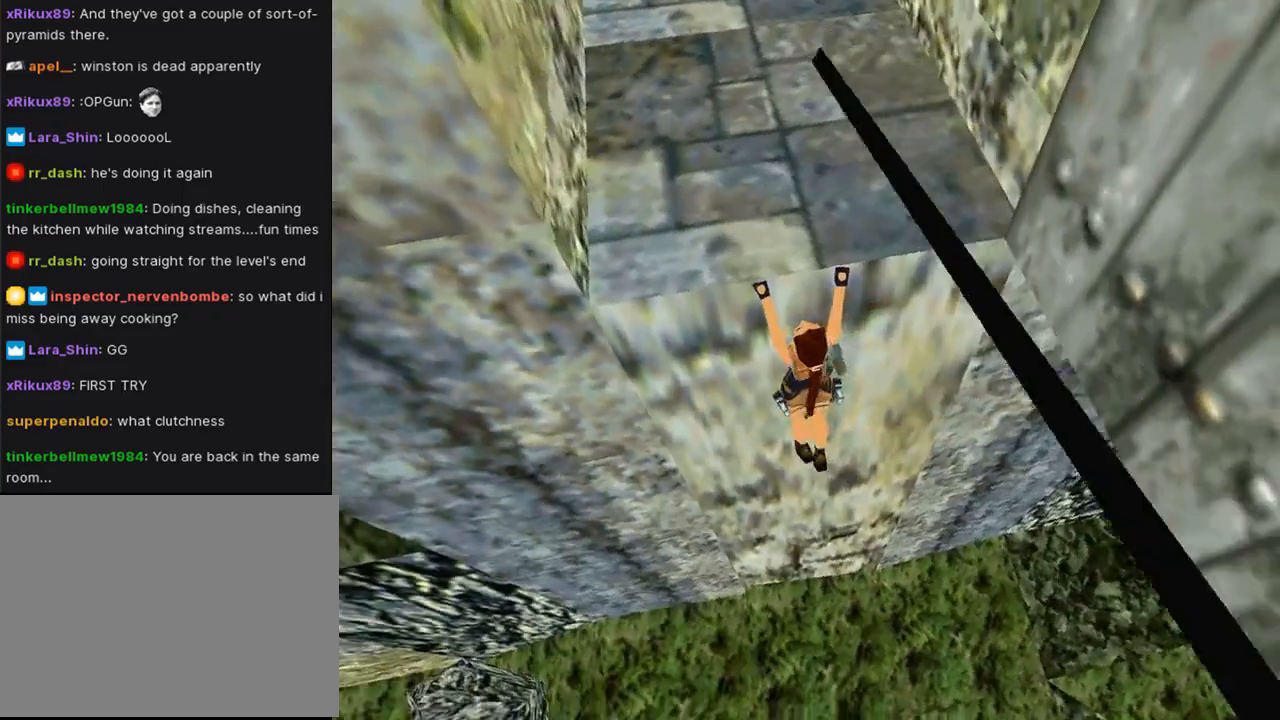
{"buttons": ["DPAD_UP", "DPAD_RIGHT"], "left_stick": "center", "right_stick": "center", "events": [[133, "CROSS", "up"], [200, "DPAD_UP", "down"], [367, "DPAD_RIGHT", "down"]]}
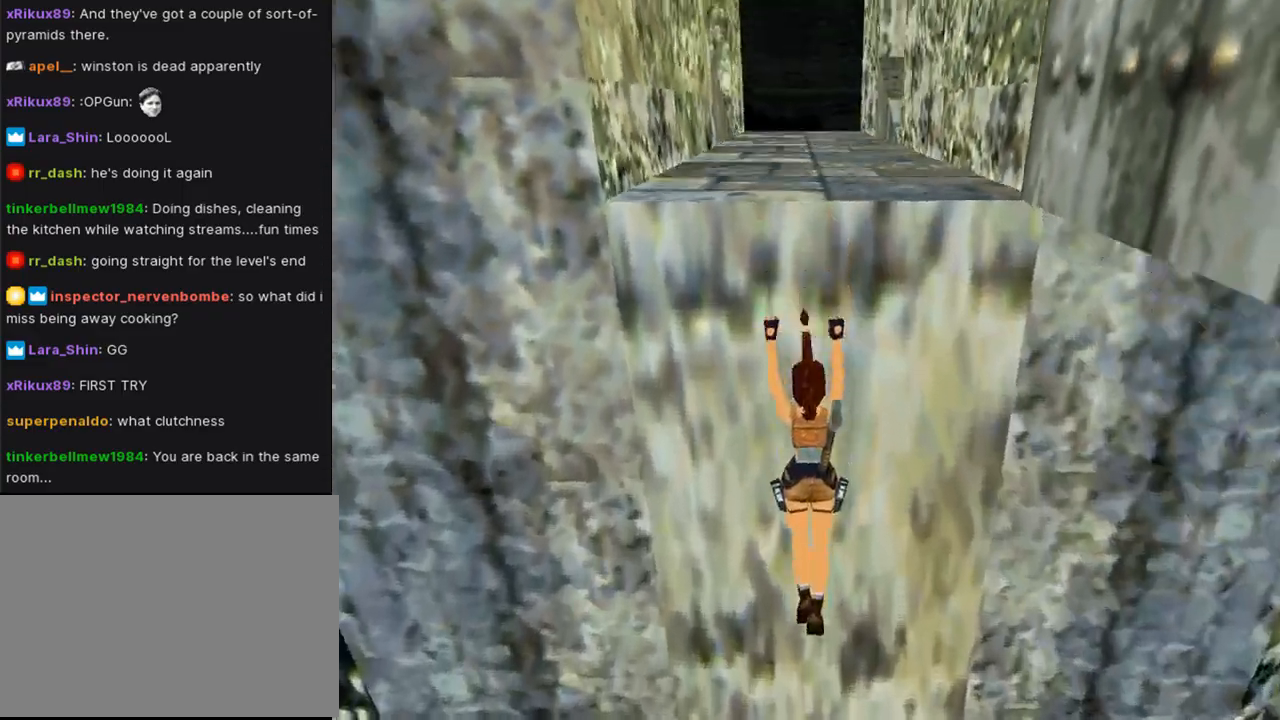
{"buttons": ["DPAD_UP", "DPAD_RIGHT"], "left_stick": "center", "right_stick": "center", "events": []}
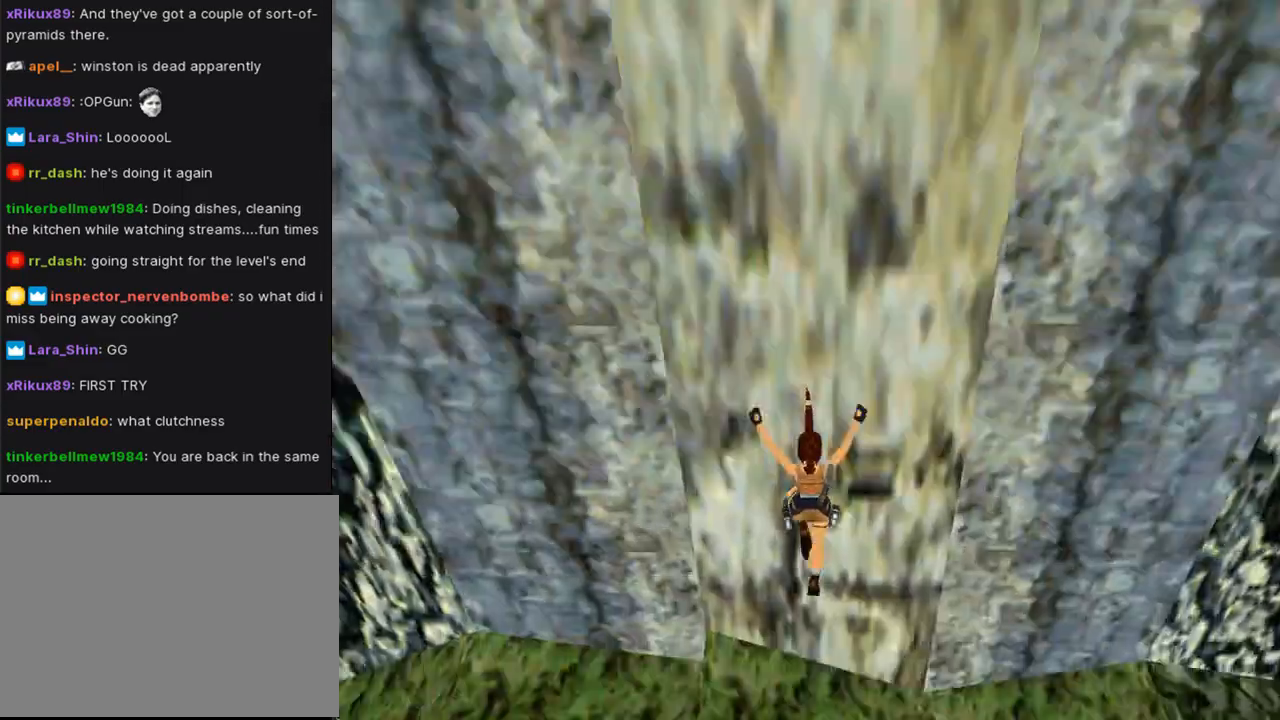
{"buttons": ["DPAD_UP", "DPAD_RIGHT"], "left_stick": "center", "right_stick": "center", "events": []}
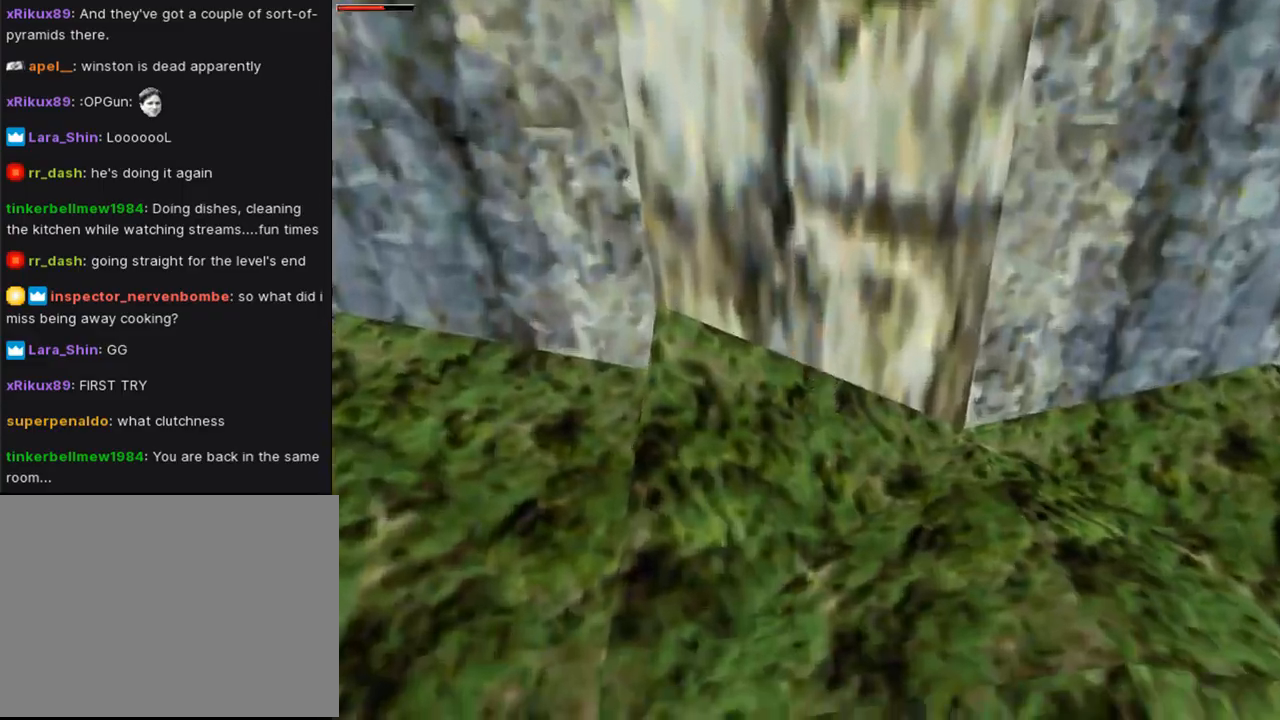
{"buttons": ["TRIANGLE", "DPAD_UP", "DPAD_RIGHT"], "left_stick": "center", "right_stick": "center", "events": [[500, "TRIANGLE", "down"]]}
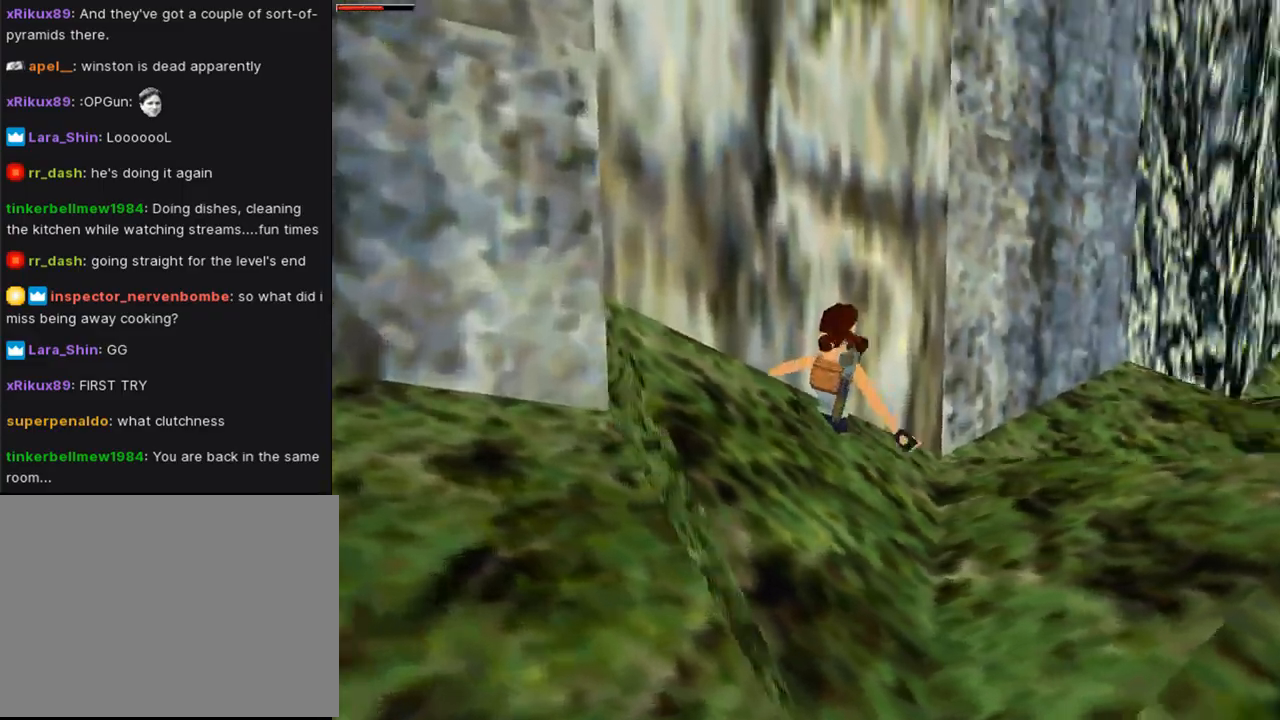
{"buttons": ["DPAD_UP"], "left_stick": "center", "right_stick": "center", "events": [[300, "DPAD_RIGHT", "up"], [333, "TRIANGLE", "up"]]}
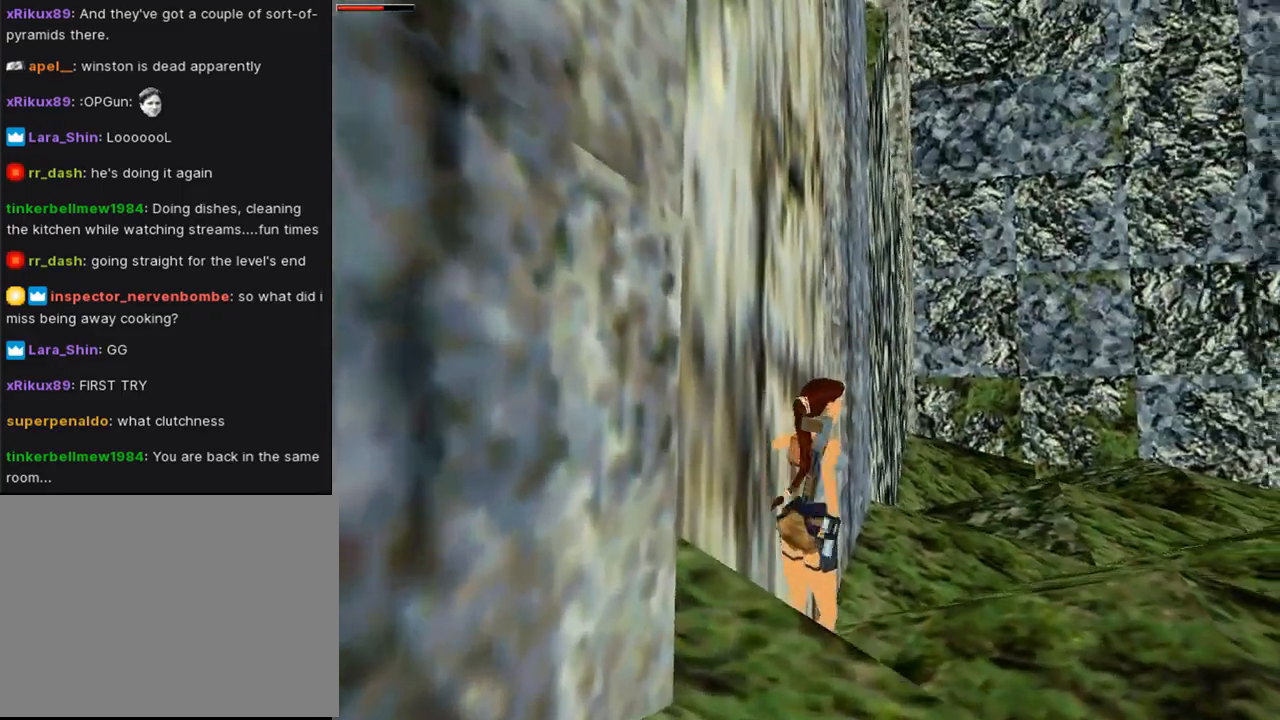
{"buttons": ["DPAD_UP", "DPAD_RIGHT"], "left_stick": "center", "right_stick": "center", "events": [[133, "TRIANGLE", "down"], [433, "DPAD_RIGHT", "down"], [467, "TRIANGLE", "up"]]}
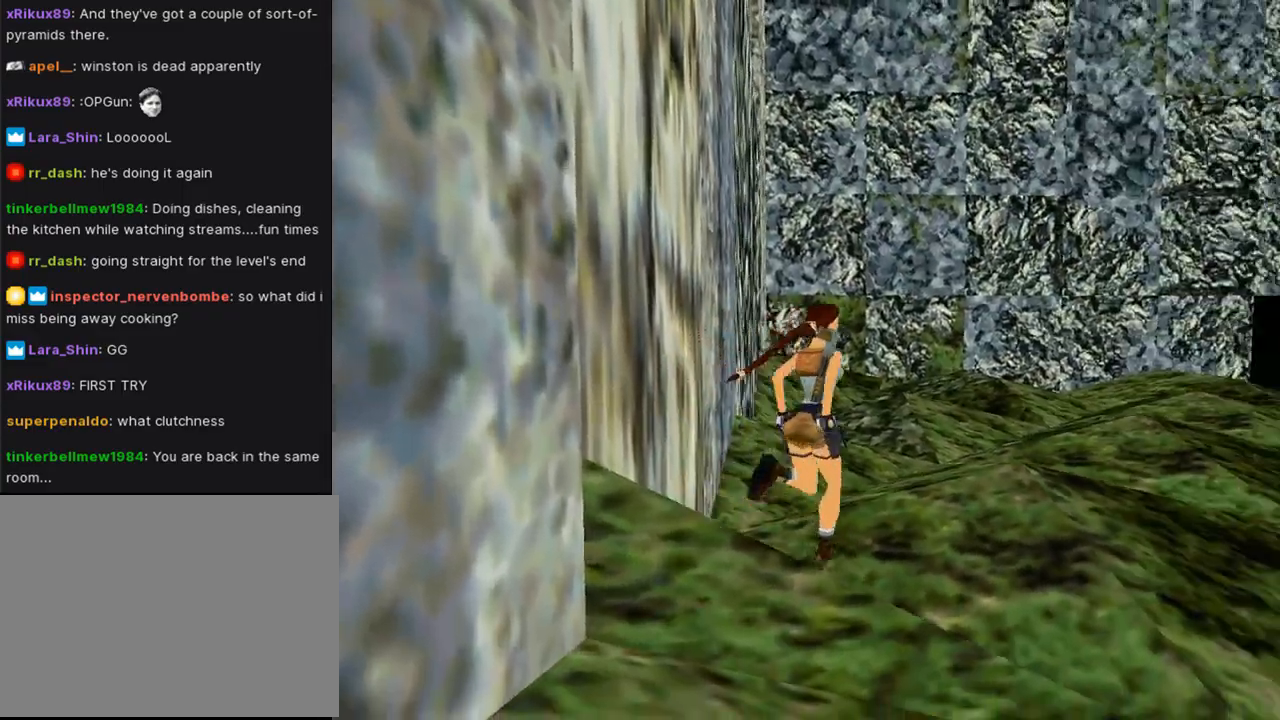
{"buttons": ["DPAD_UP"], "left_stick": "center", "right_stick": "center", "events": [[200, "DPAD_RIGHT", "up"]]}
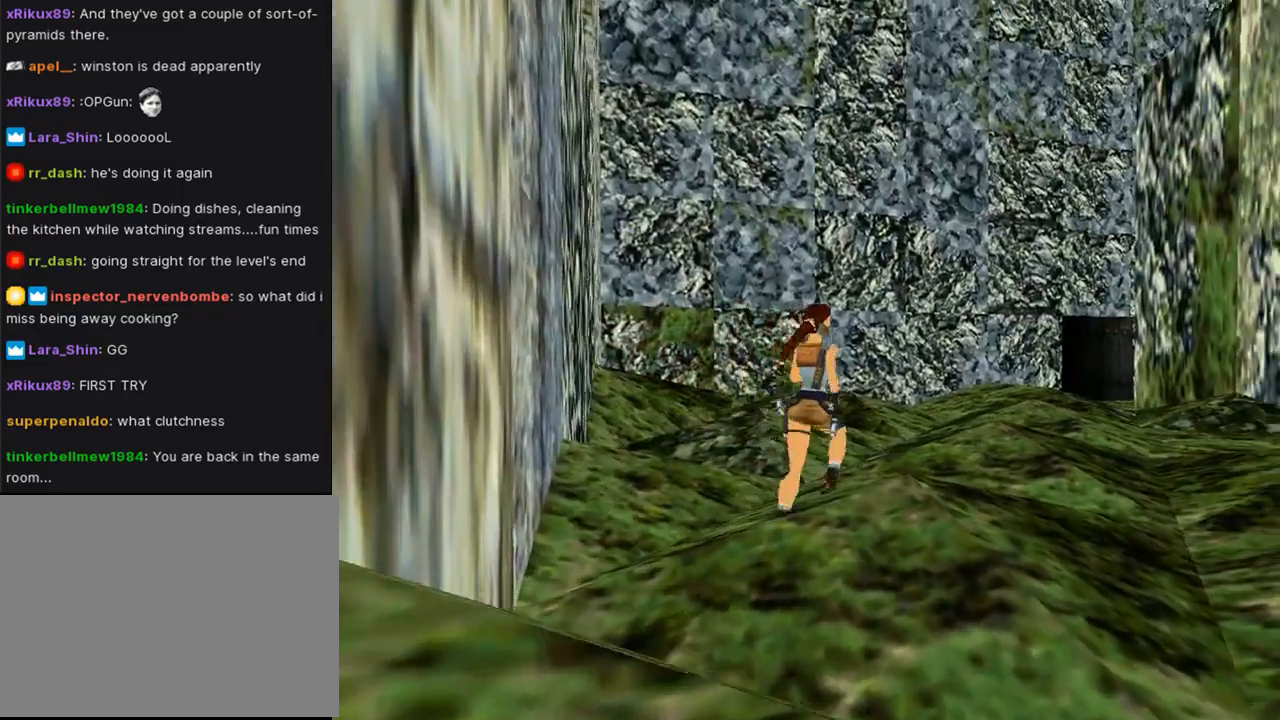
{"buttons": ["SQUARE", "DPAD_UP"], "left_stick": "center", "right_stick": "center", "events": [[200, "DPAD_RIGHT", "down"], [333, "DPAD_RIGHT", "up"], [400, "SQUARE", "down"]]}
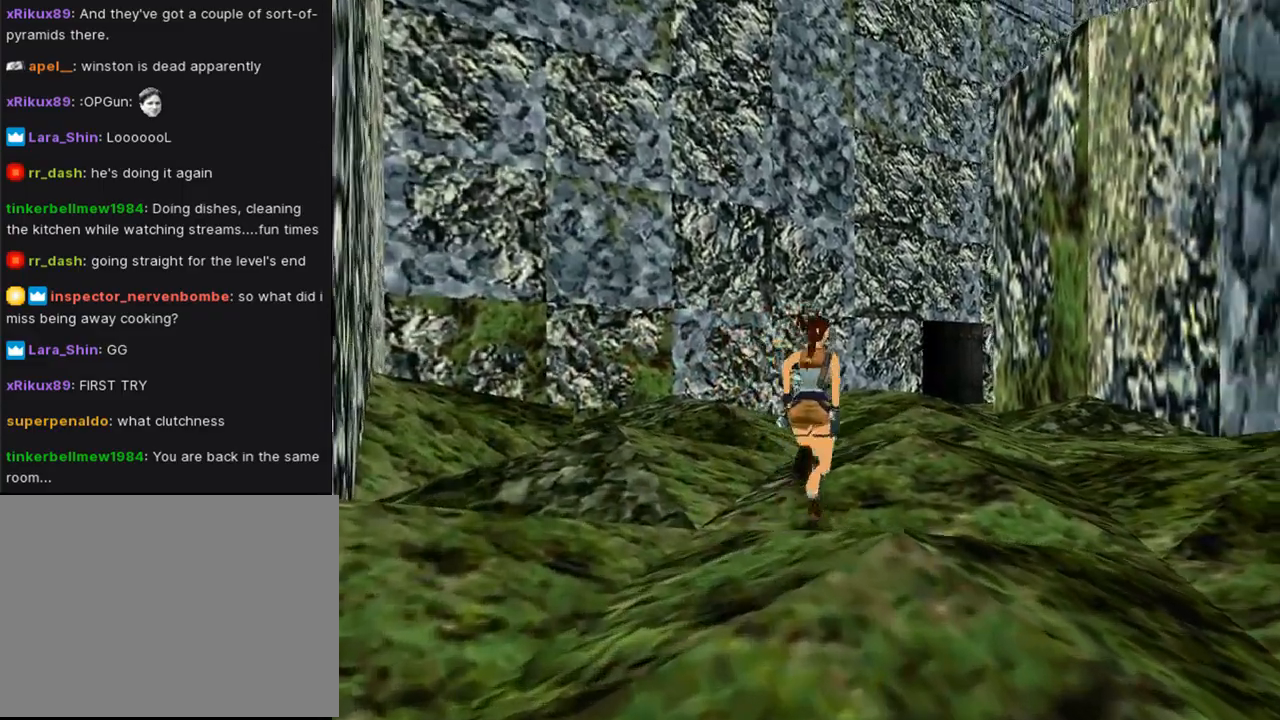
{"buttons": ["SQUARE", "DPAD_UP"], "left_stick": "center", "right_stick": "center", "events": []}
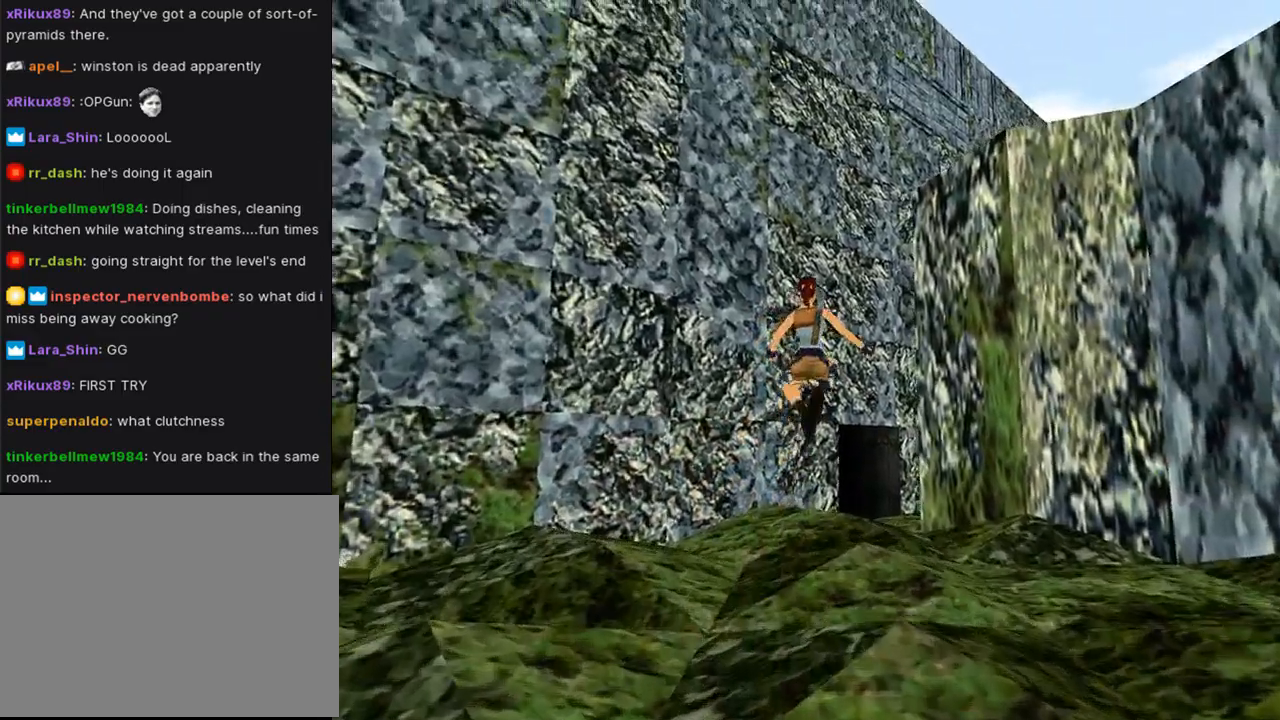
{"buttons": ["SQUARE", "DPAD_UP"], "left_stick": "center", "right_stick": "center", "events": []}
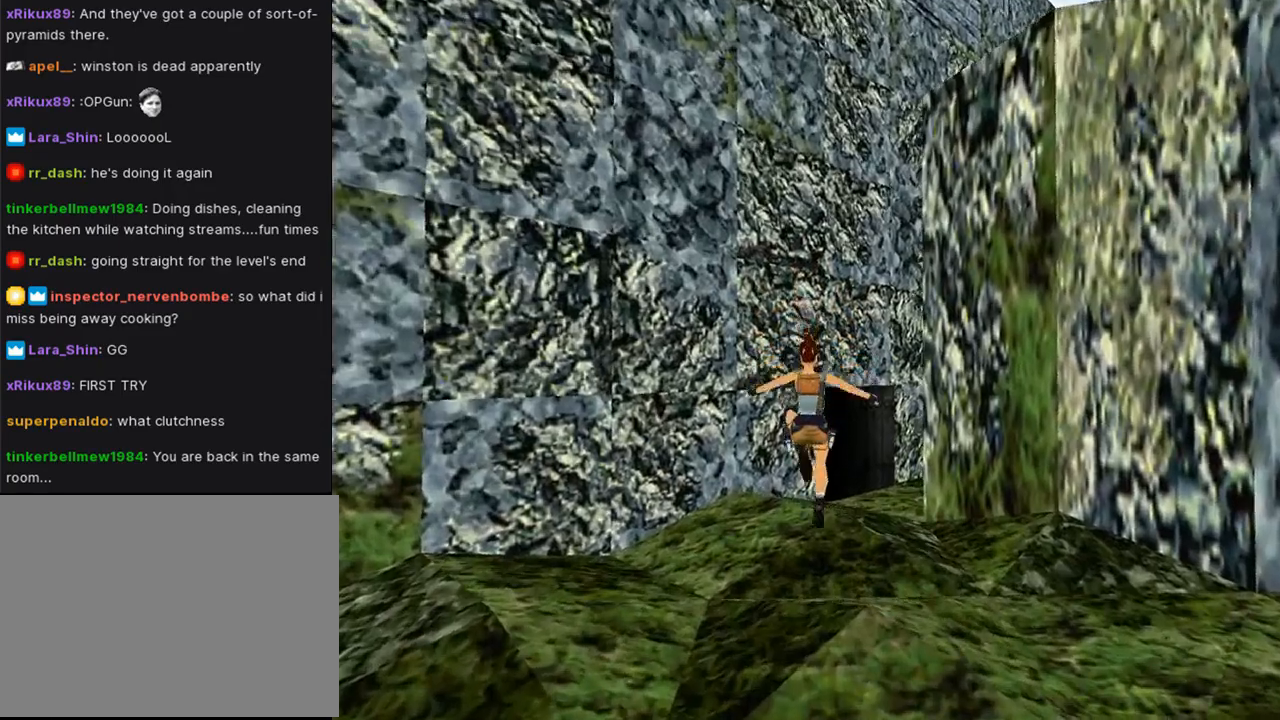
{"buttons": ["DPAD_UP", "DPAD_RIGHT"], "left_stick": "center", "right_stick": "center", "events": [[200, "SQUARE", "up"], [367, "DPAD_RIGHT", "down"]]}
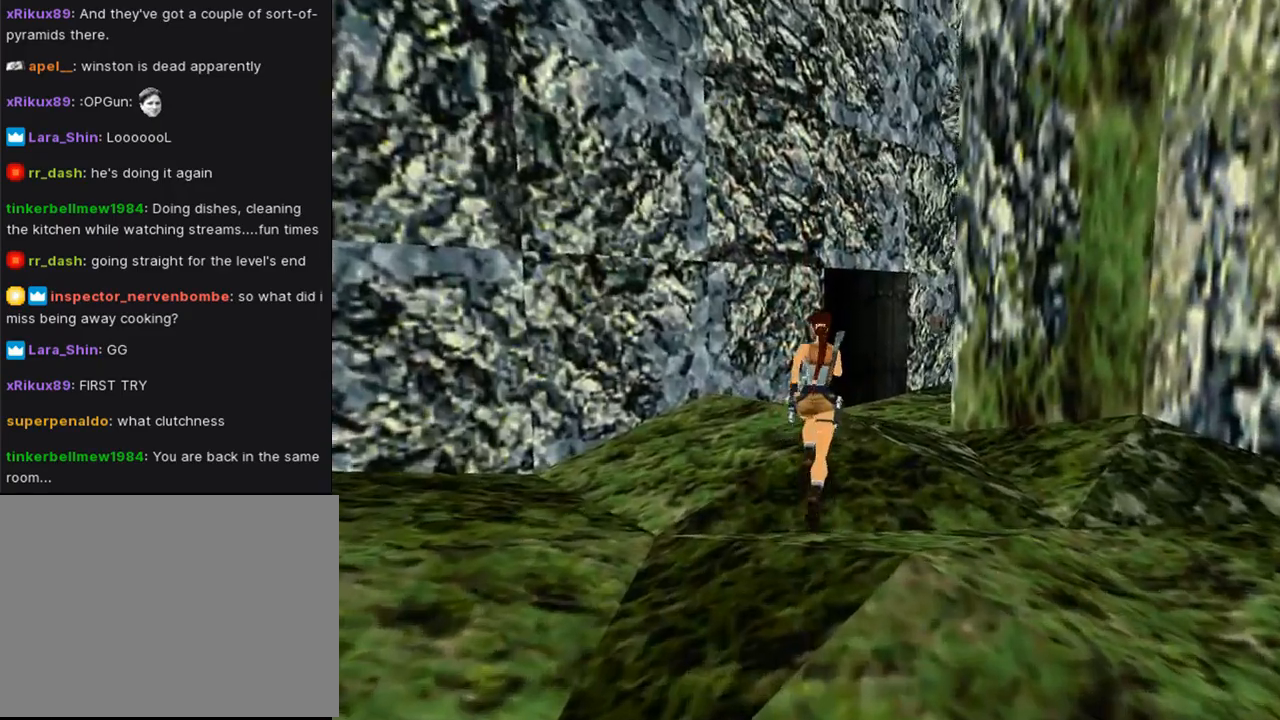
{"buttons": ["DPAD_UP"], "left_stick": "center", "right_stick": "center", "events": [[333, "DPAD_RIGHT", "up"]]}
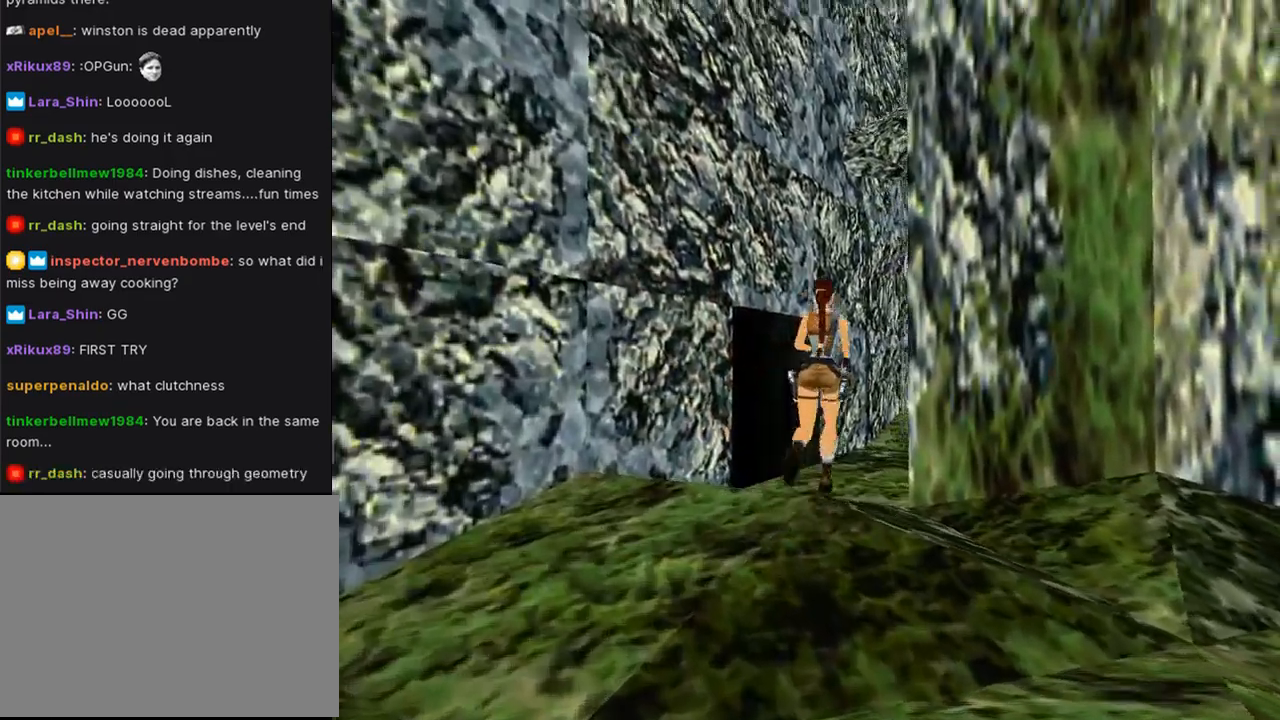
{"buttons": ["DPAD_UP", "DPAD_RIGHT"], "left_stick": "center", "right_stick": "center", "events": [[333, "DPAD_RIGHT", "down"]]}
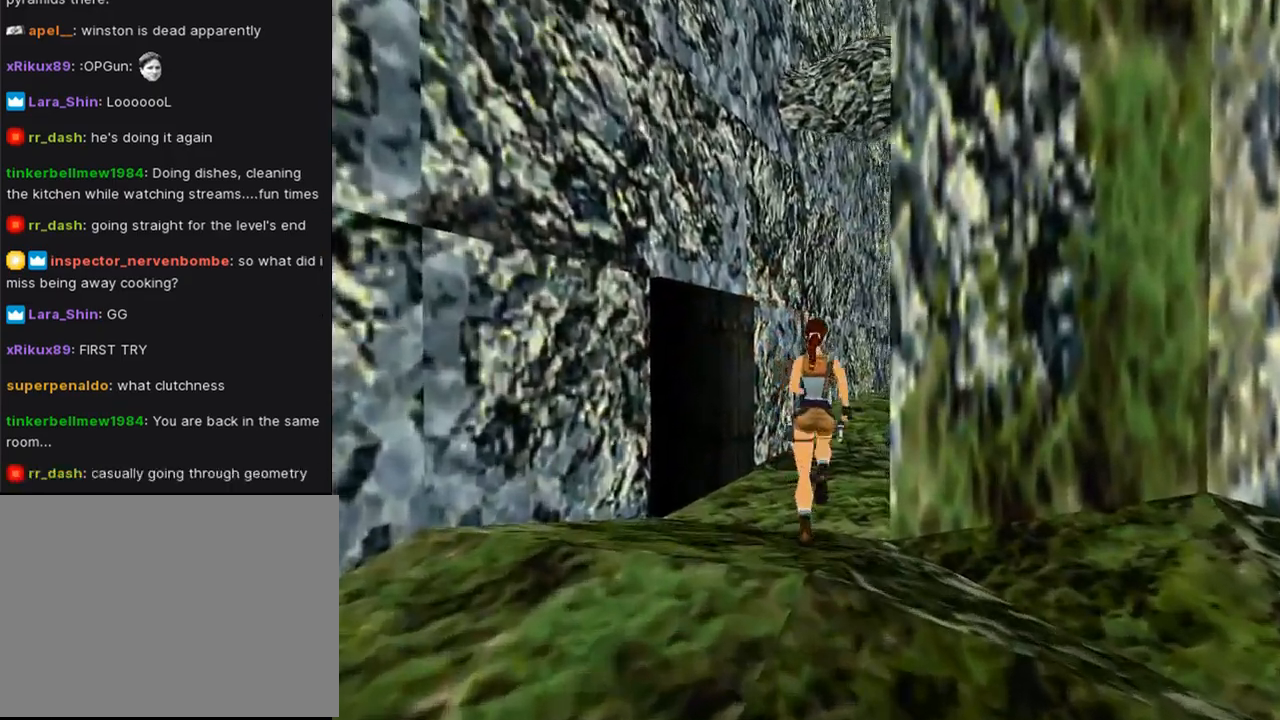
{"buttons": ["DPAD_UP"], "left_stick": "center", "right_stick": "center", "events": [[67, "DPAD_RIGHT", "up"]]}
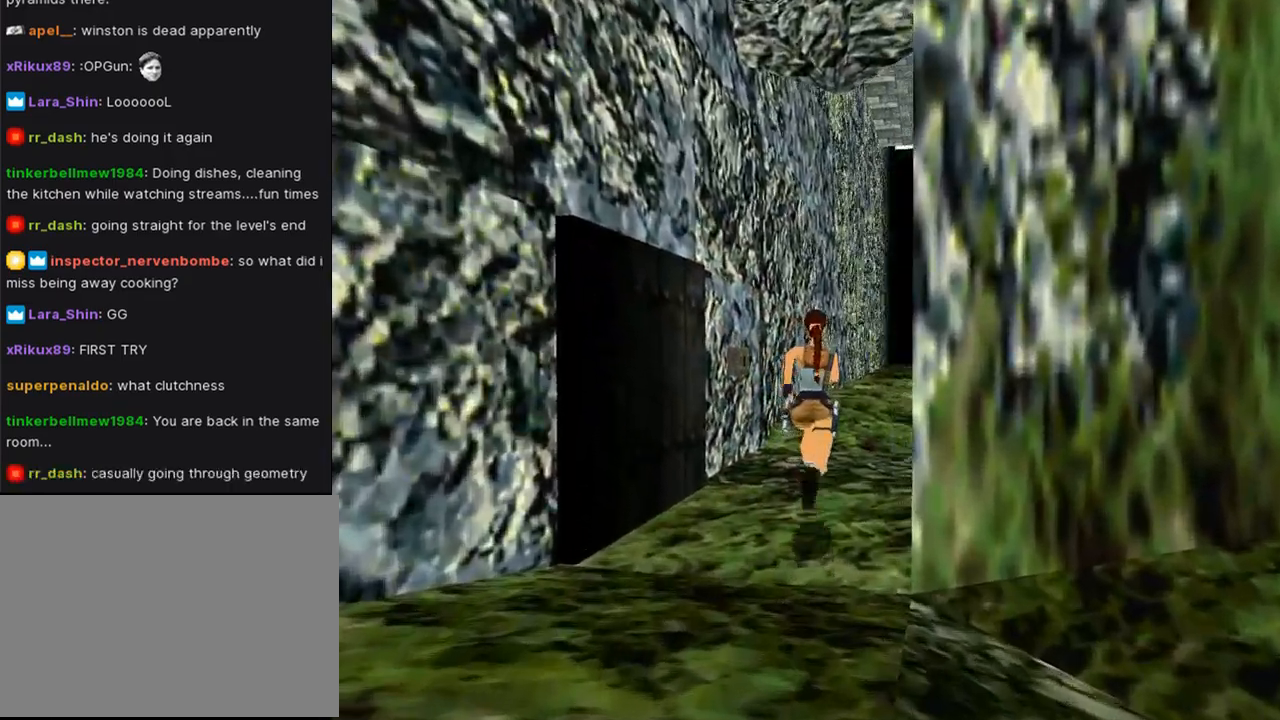
{"buttons": ["DPAD_UP", "DPAD_LEFT"], "left_stick": "center", "right_stick": "center", "events": [[100, "DPAD_LEFT", "down"]]}
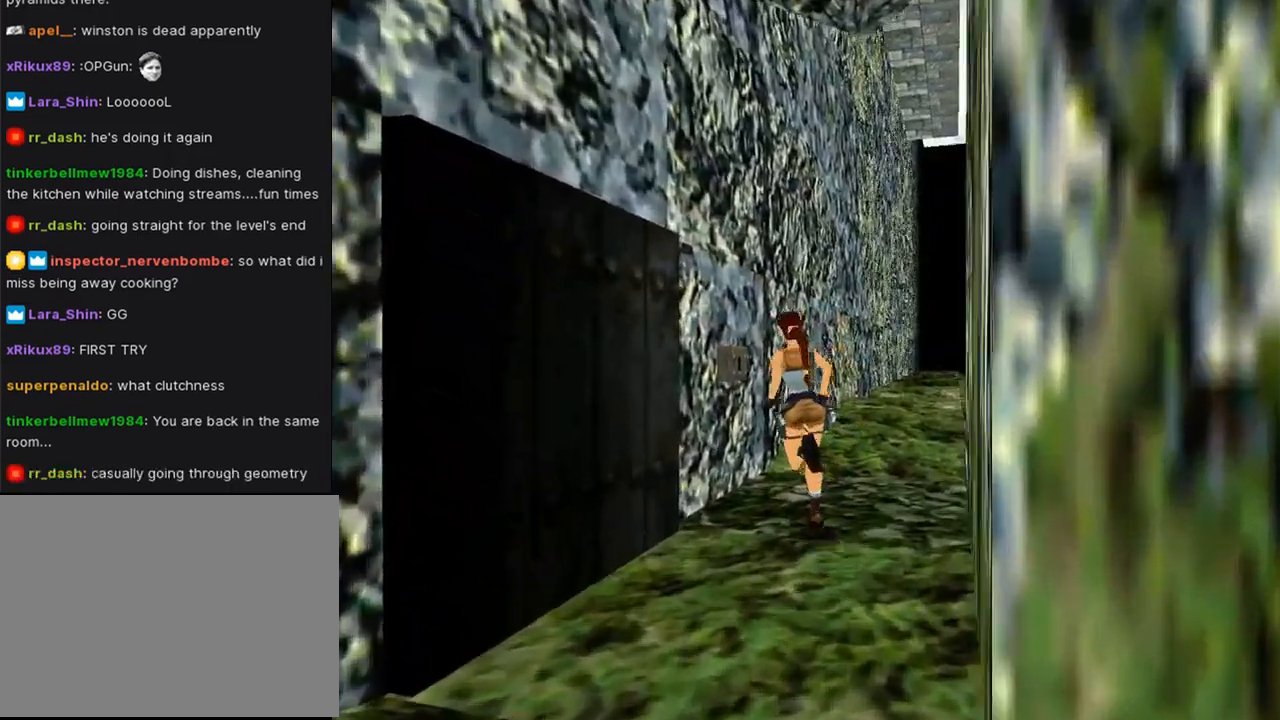
{"buttons": ["CROSS"], "left_stick": "center", "right_stick": "center", "events": [[133, "DPAD_UP", "up"], [267, "CROSS", "down"], [300, "DPAD_LEFT", "up"]]}
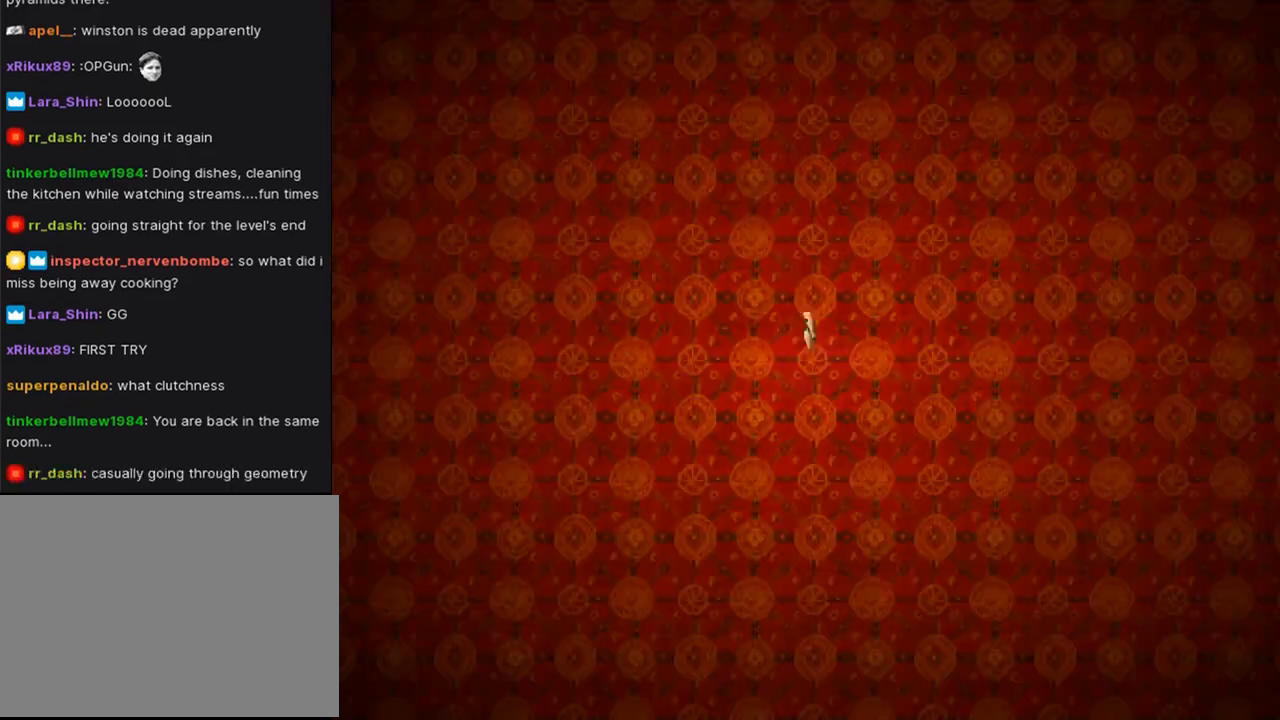
{"buttons": ["CROSS"], "left_stick": "center", "right_stick": "center", "events": []}
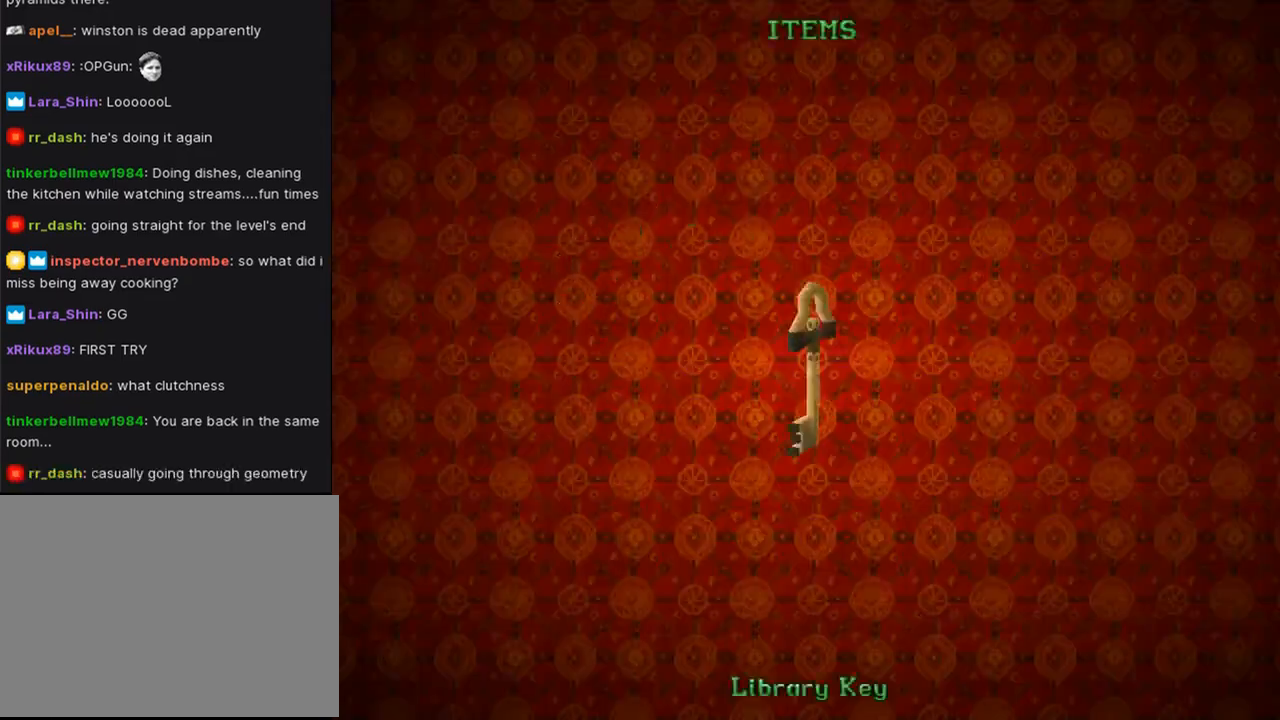
{"buttons": [], "left_stick": "center", "right_stick": "center", "events": [[100, "CROSS", "up"], [167, "CROSS", "down"], [300, "CROSS", "up"]]}
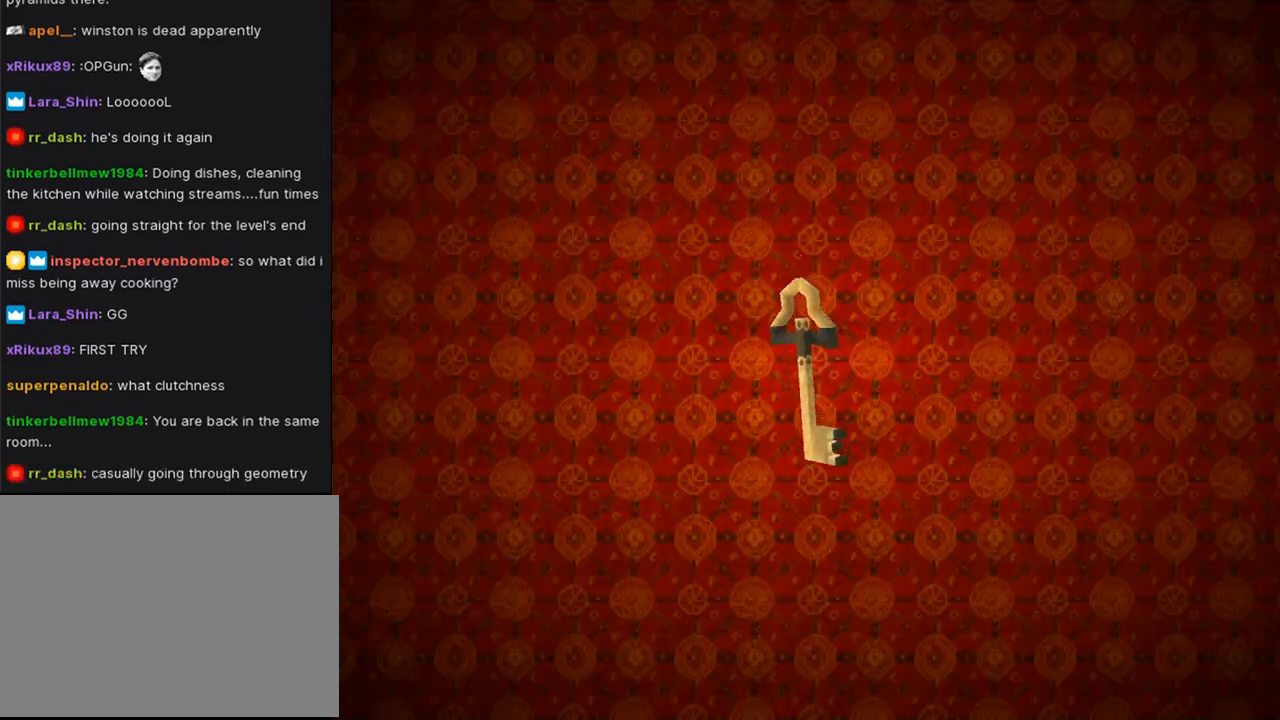
{"buttons": [], "left_stick": "center", "right_stick": "center", "events": []}